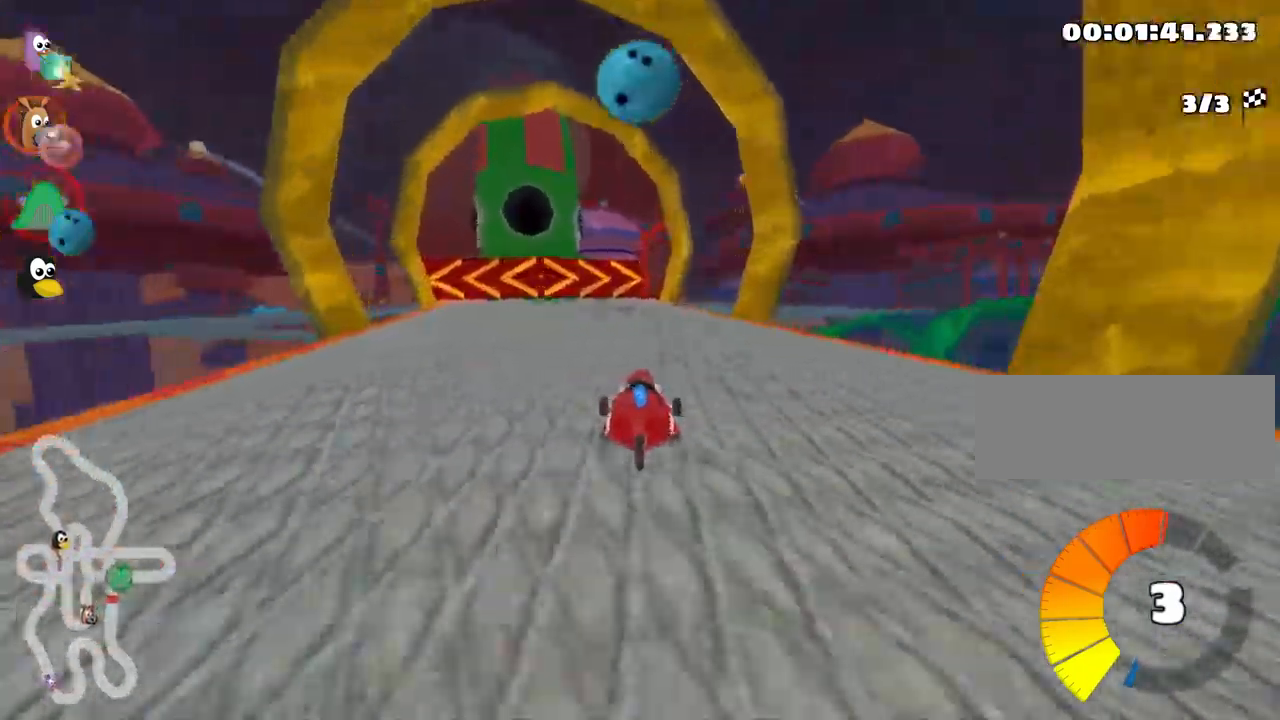
Gameplay with keyboard; each line is a JSON object with the keys held at the frame after it. "events" lists presses ("down") and releases ("up") of "down", "fire", "flag", "left", "look", "nitro", "right", "skid" and "up" between this image and that frame as [ms after this image, input, new state], when the widget could be followed in between. No other keys are recorded. Mouse input is not recorded. Key names are as the overlay labels them; some are game actions (e.g. jump) rather than physical keys.
{"keys": ["right", "skid"], "events": [[67, "left", "up"], [317, "up", "up"], [500, "right", "down"], [500, "skid", "down"]]}
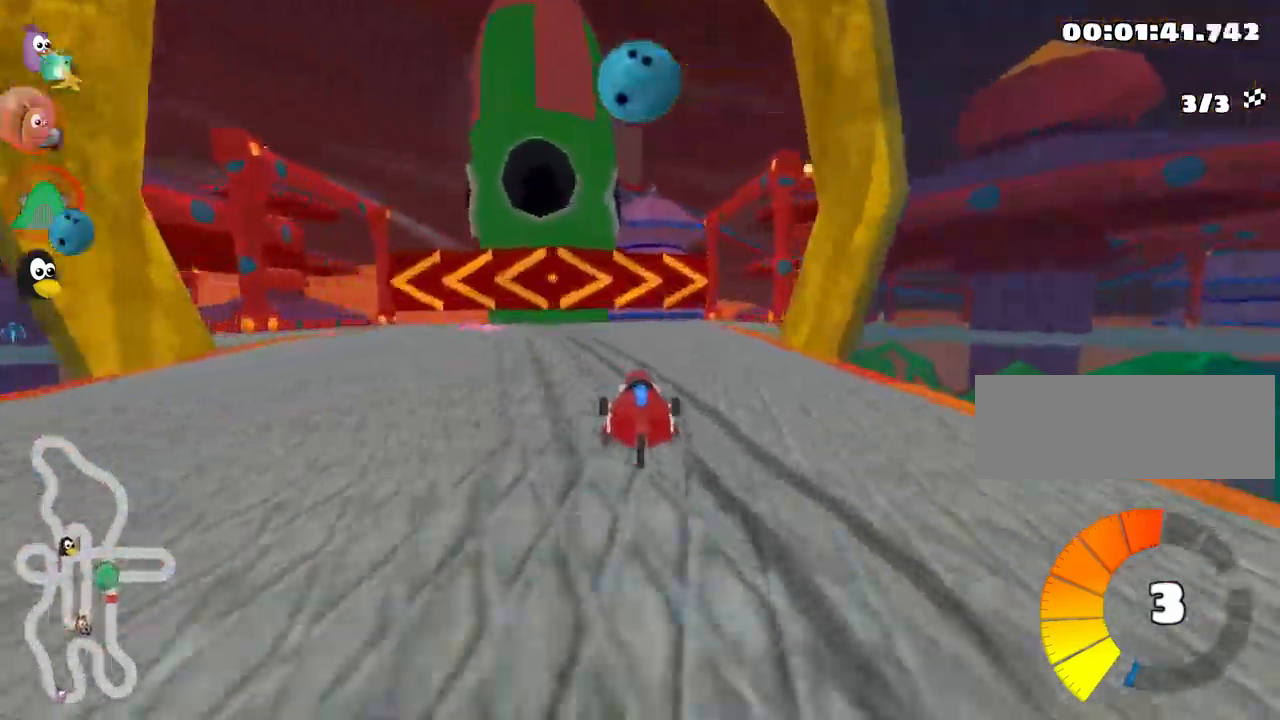
{"keys": [], "events": [[200, "down", "down"], [250, "skid", "up"], [350, "right", "up"], [367, "down", "up"]]}
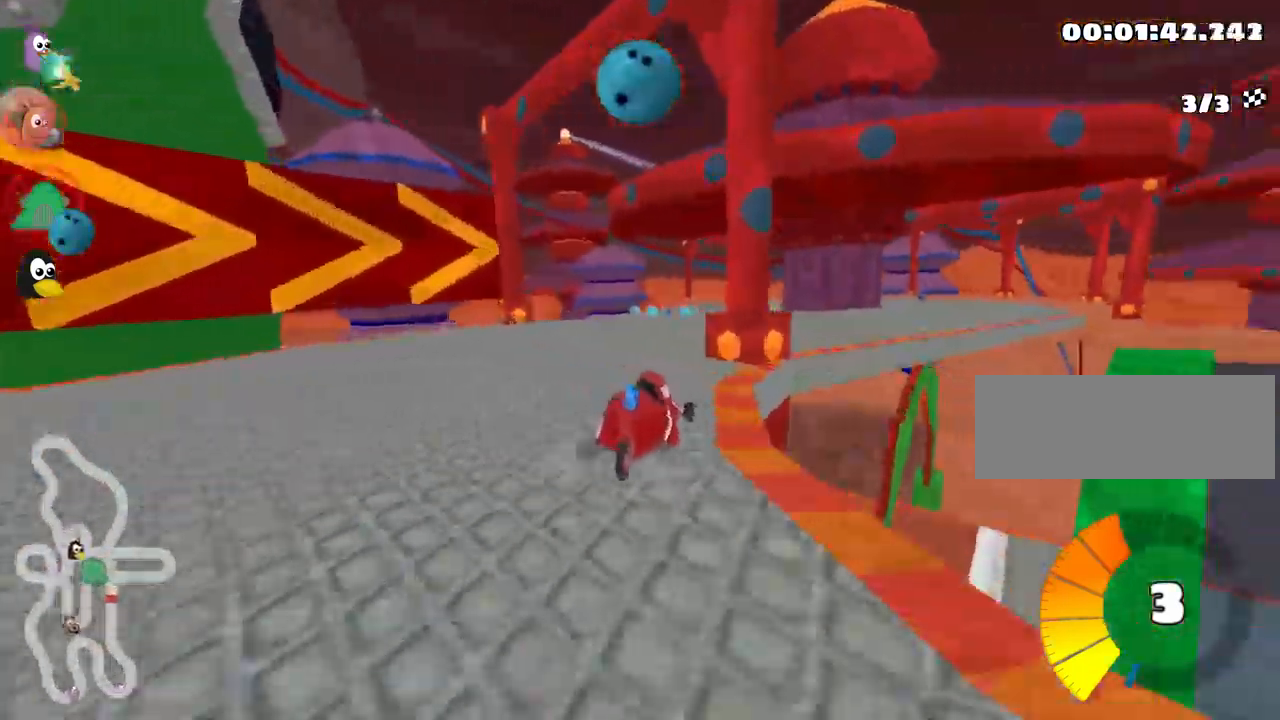
{"keys": ["left", "skid"], "events": [[117, "left", "down"], [133, "skid", "down"]]}
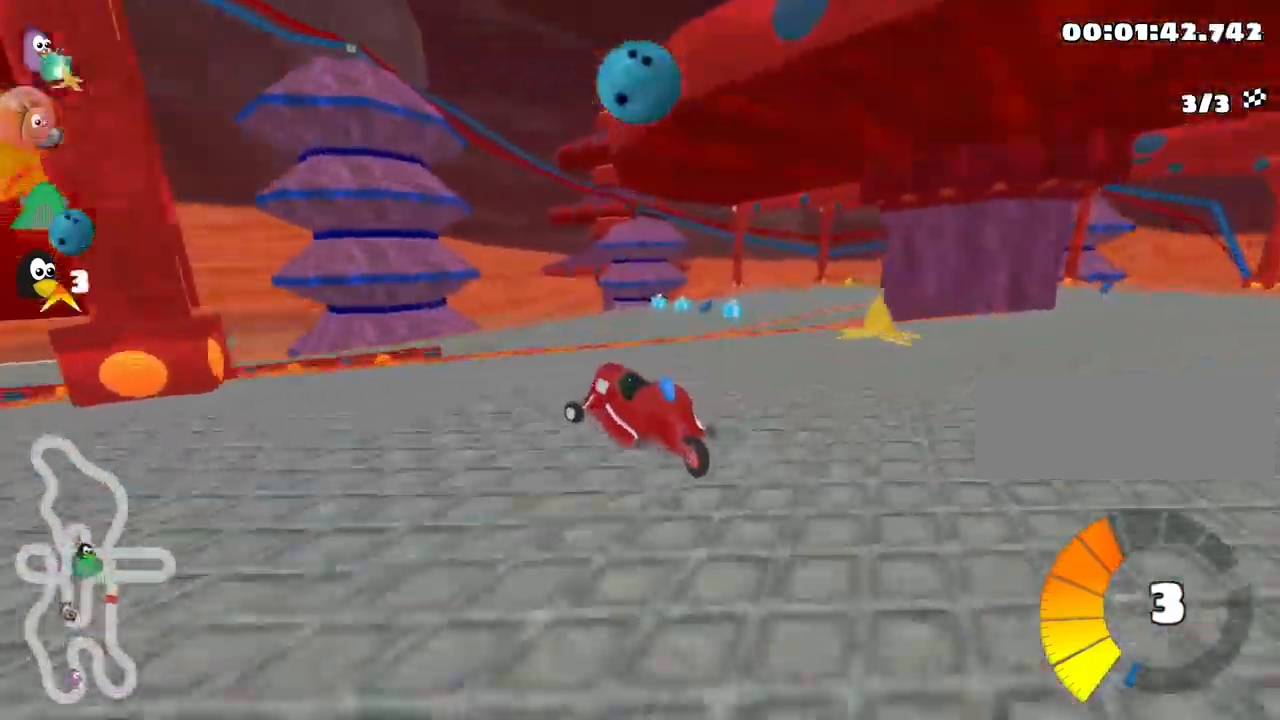
{"keys": ["left", "up"], "events": [[300, "skid", "up"], [417, "up", "down"]]}
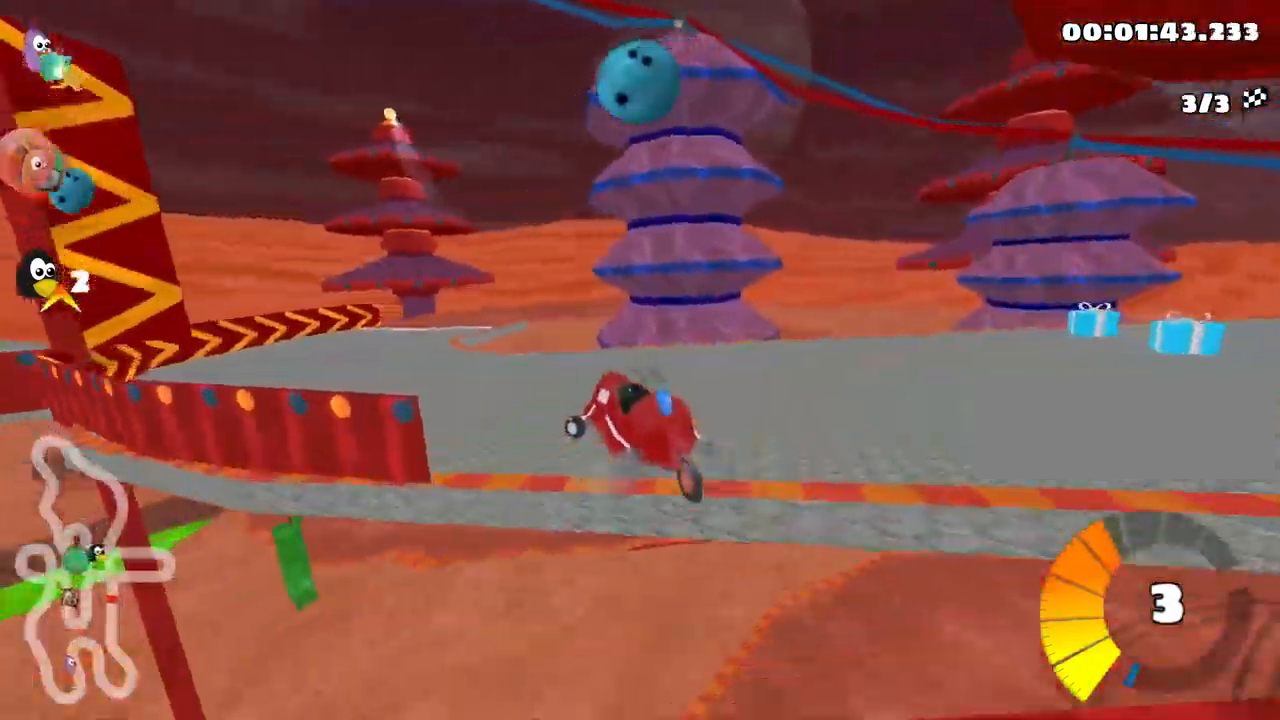
{"keys": ["left", "up"], "events": [[183, "nitro", "down"], [433, "nitro", "up"]]}
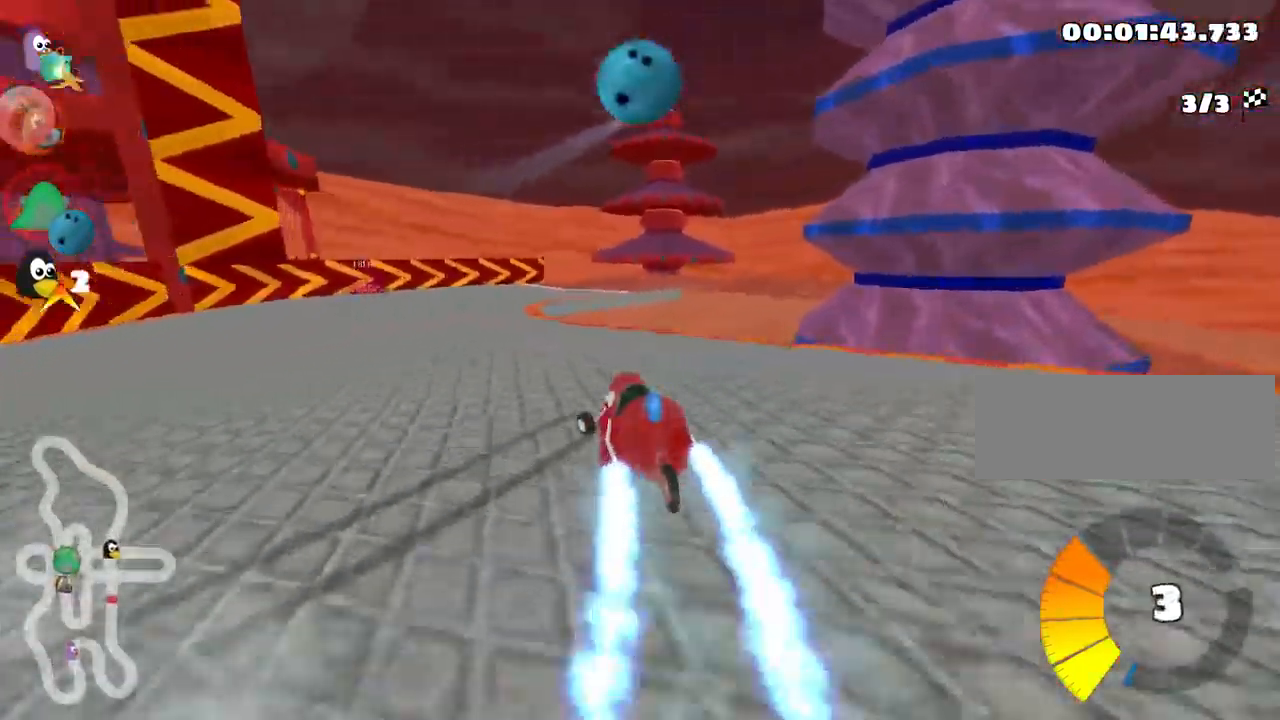
{"keys": ["right", "skid", "up"], "events": [[150, "left", "up"], [167, "skid", "down"], [200, "right", "down"]]}
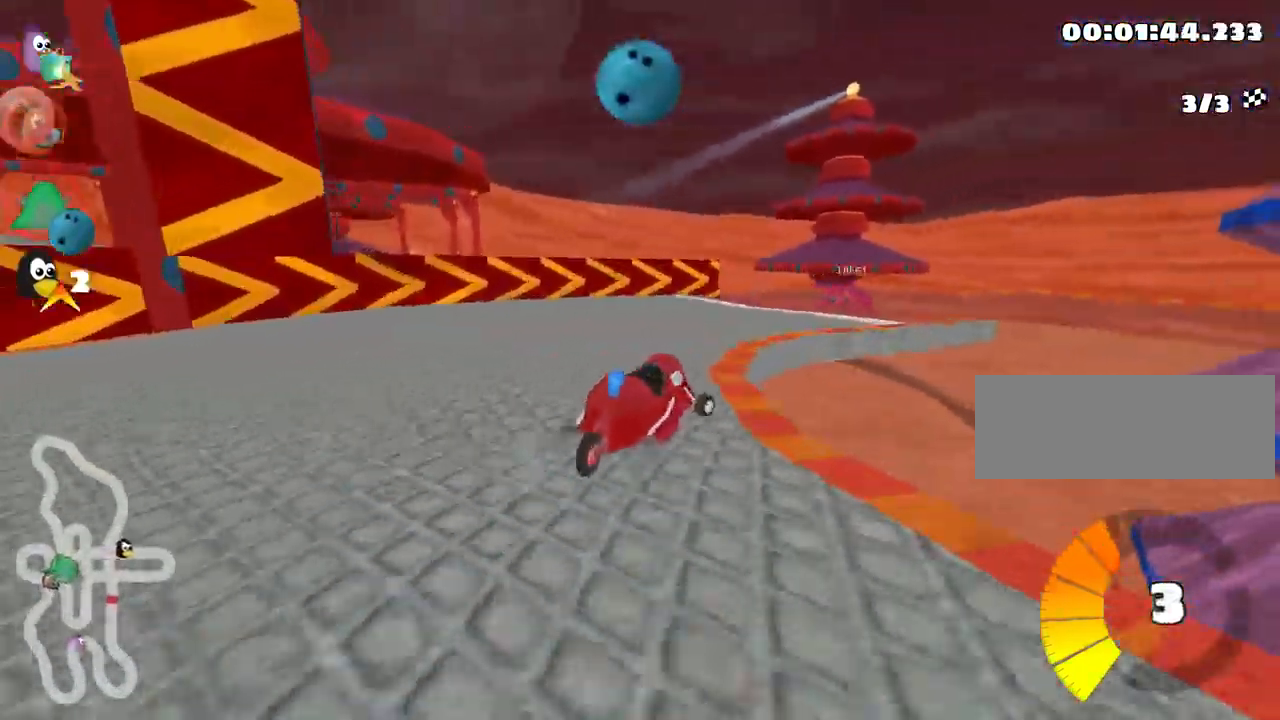
{"keys": ["nitro", "right", "skid", "up"], "events": [[467, "nitro", "down"]]}
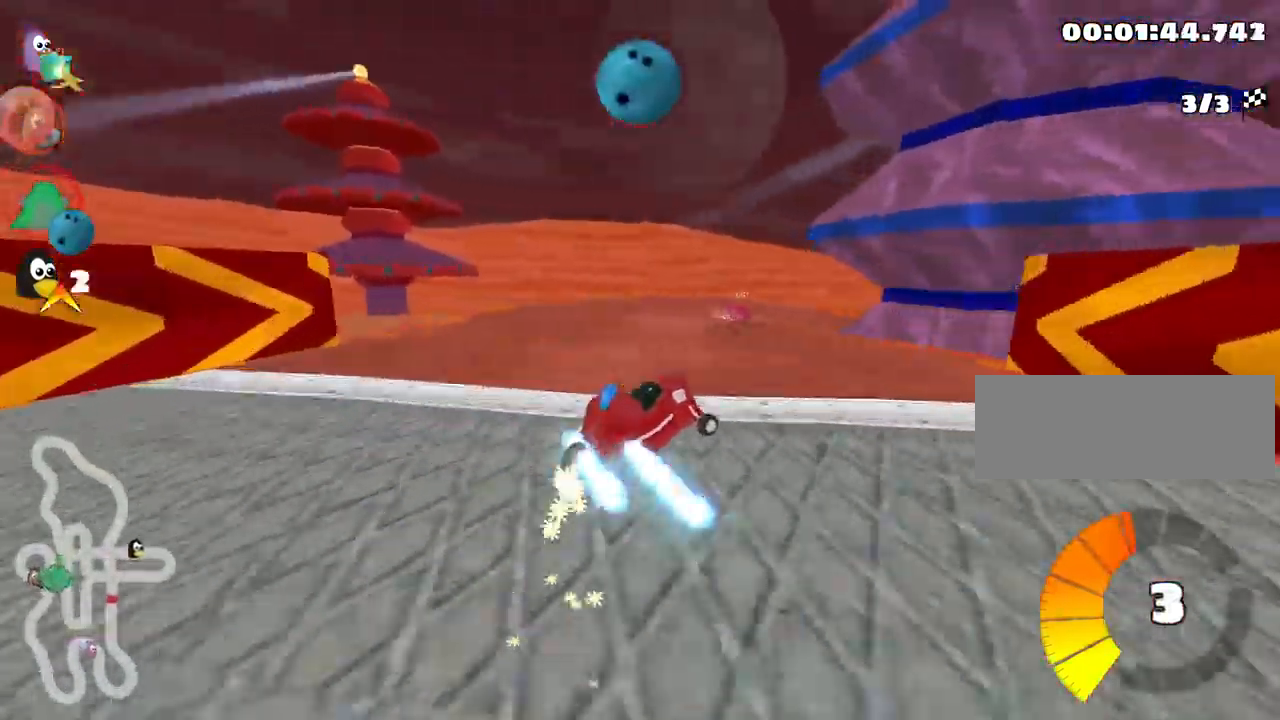
{"keys": ["right", "skid", "up"], "events": [[100, "nitro", "up"]]}
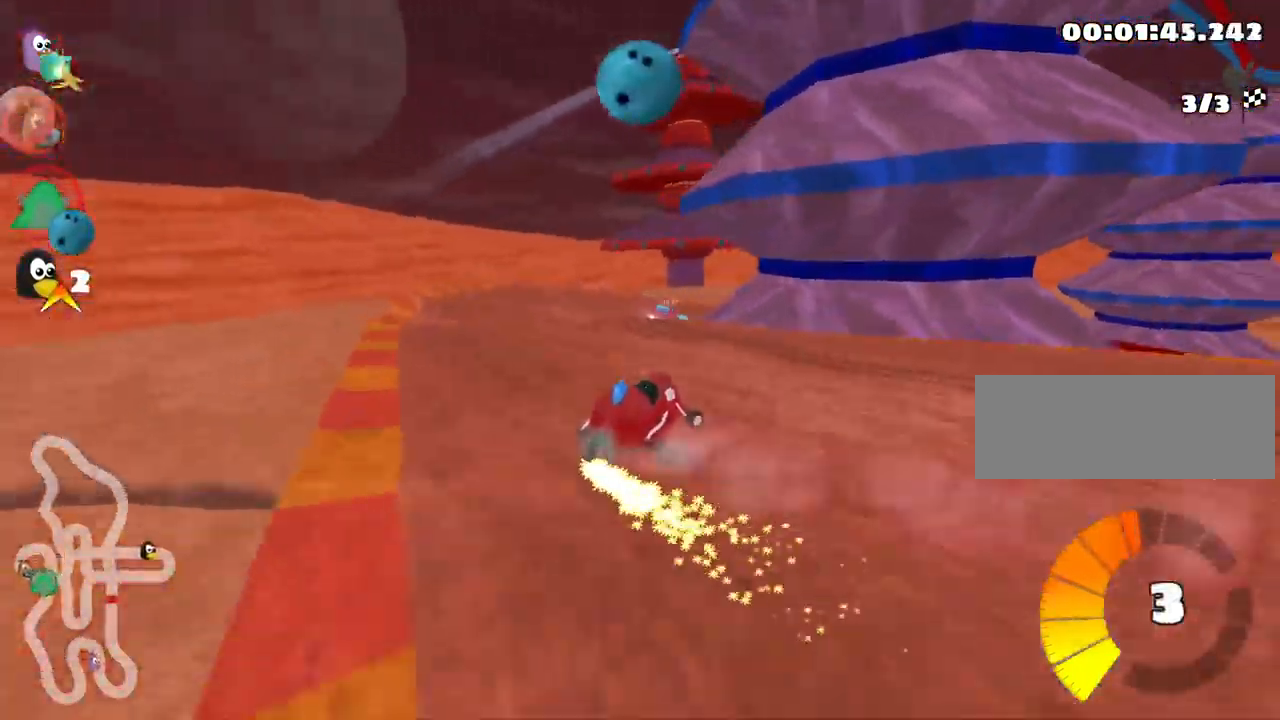
{"keys": ["right", "skid", "up"], "events": []}
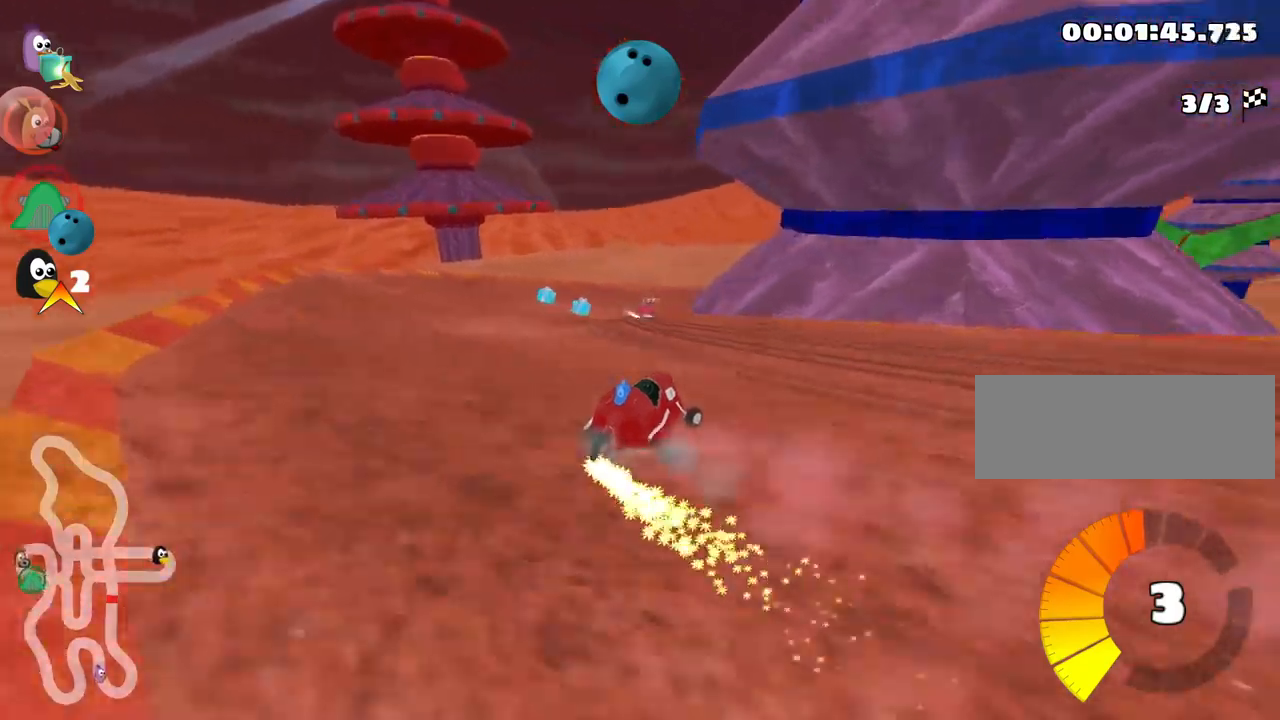
{"keys": ["right", "skid", "up"], "events": []}
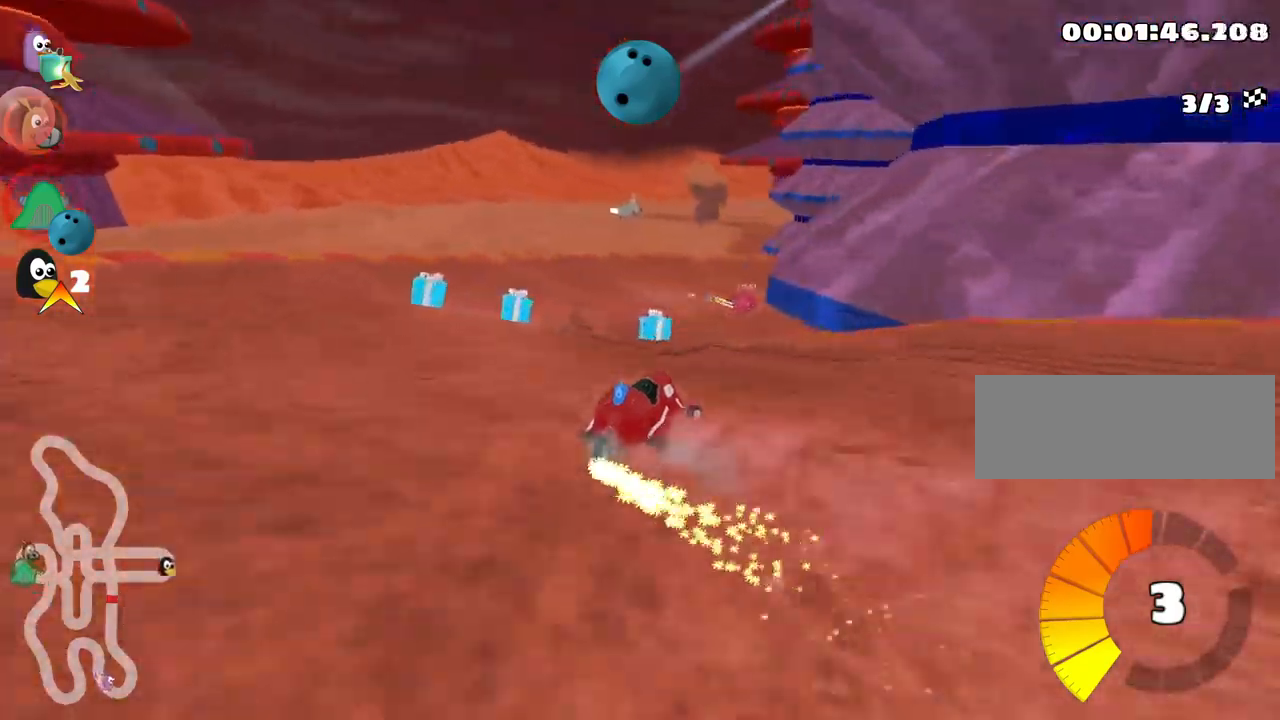
{"keys": ["right", "up"], "events": [[283, "skid", "up"]]}
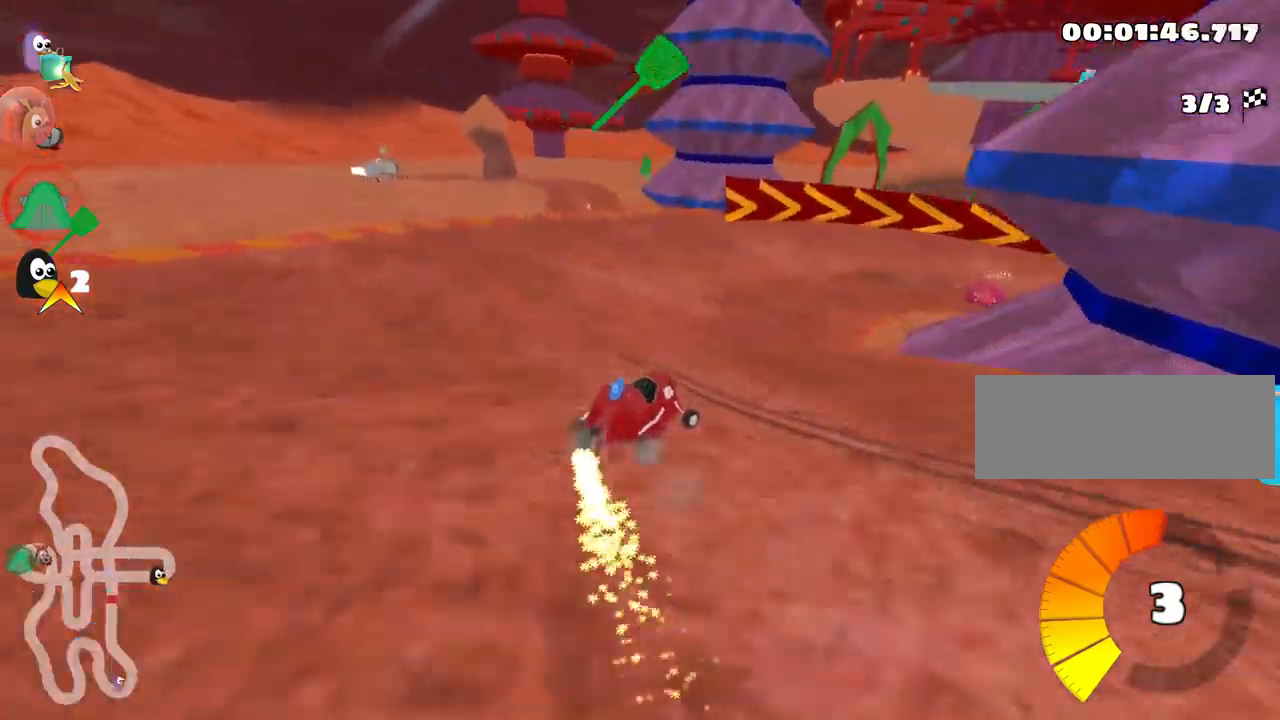
{"keys": ["right", "skid", "up"], "events": [[183, "right", "up"], [333, "skid", "down"], [350, "right", "down"]]}
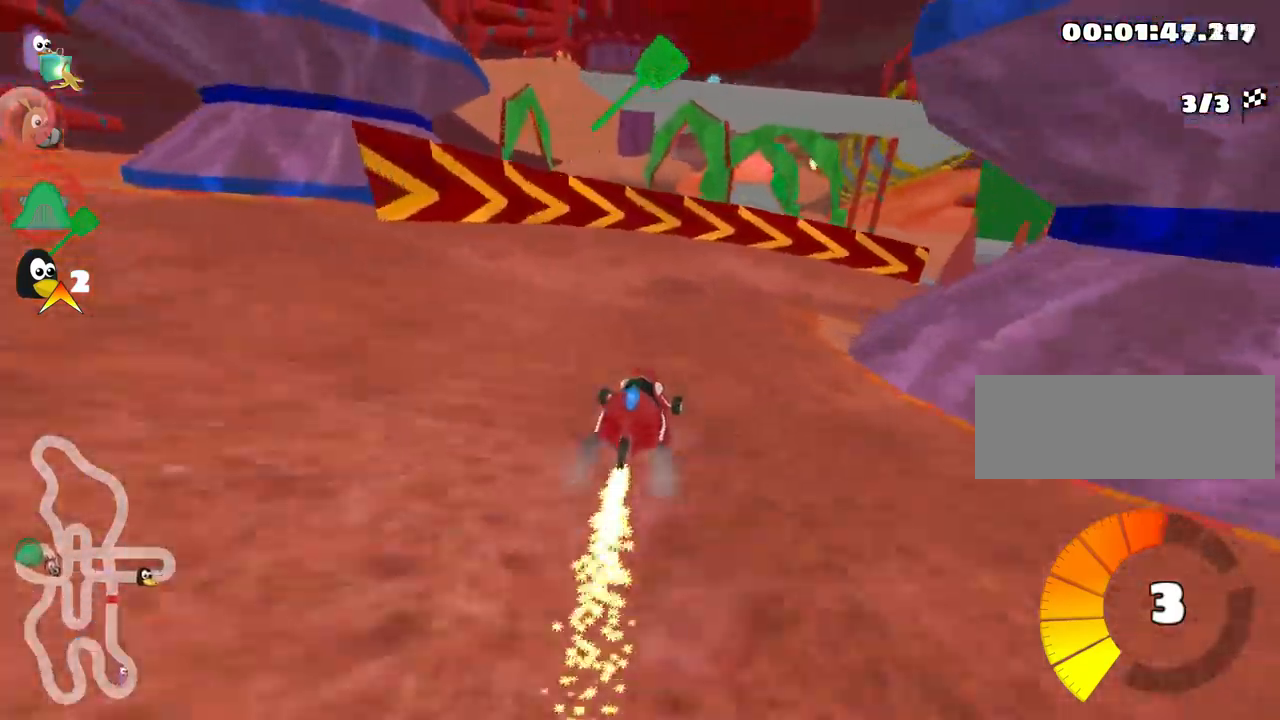
{"keys": ["right", "skid", "up"], "events": [[100, "nitro", "down"], [250, "nitro", "up"], [300, "skid", "up"], [483, "skid", "down"]]}
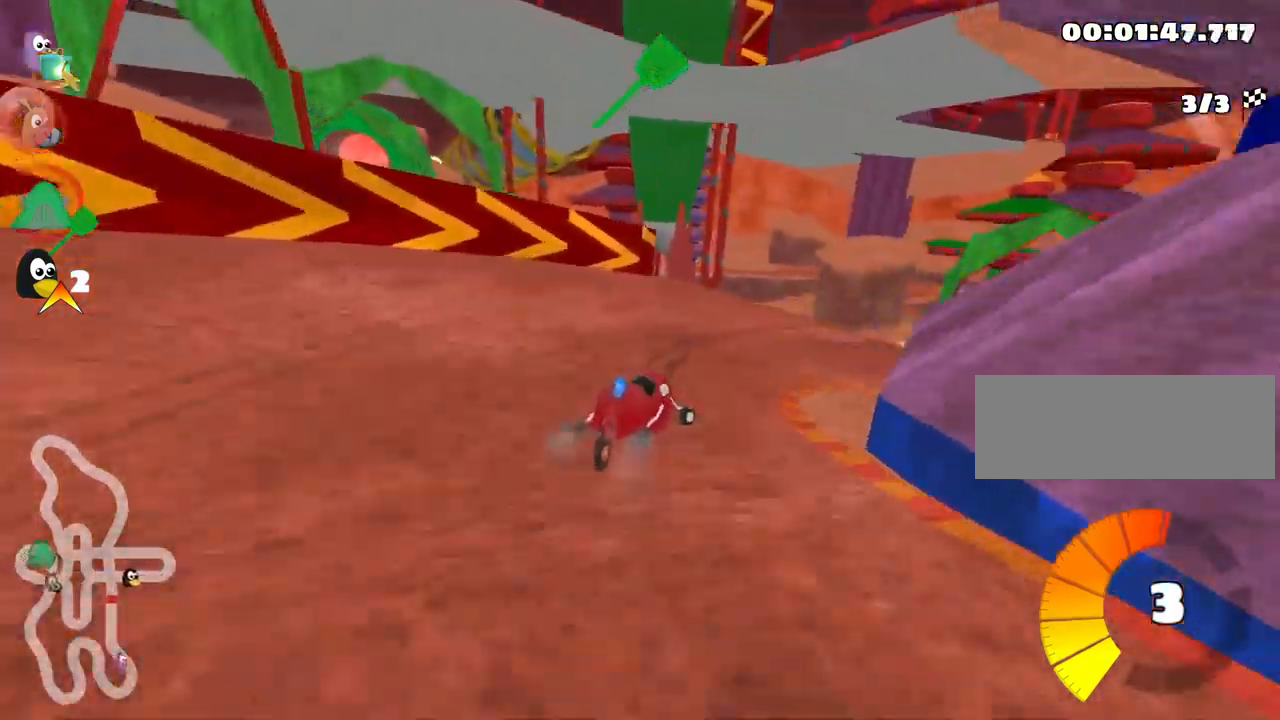
{"keys": ["left", "skid", "up"], "events": [[133, "right", "up"], [316, "right", "down"], [450, "right", "up"], [466, "left", "down"]]}
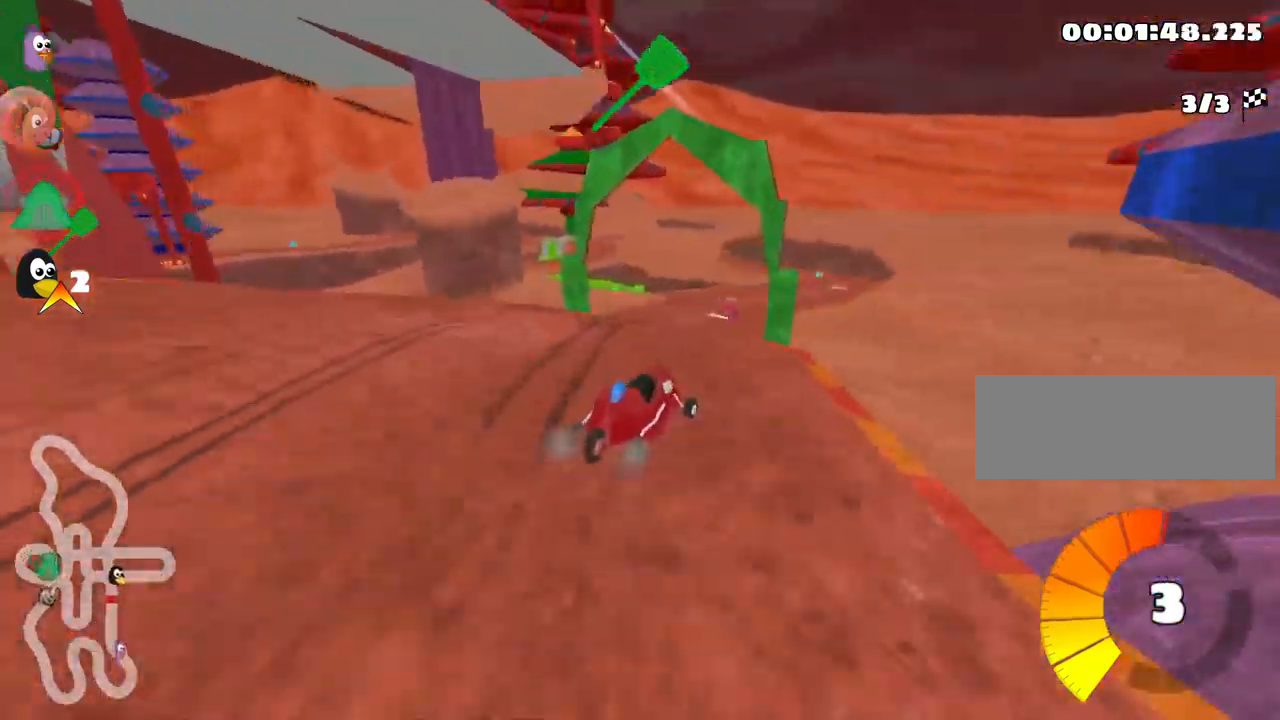
{"keys": ["right", "skid", "up"], "events": [[300, "right", "down"], [400, "left", "up"]]}
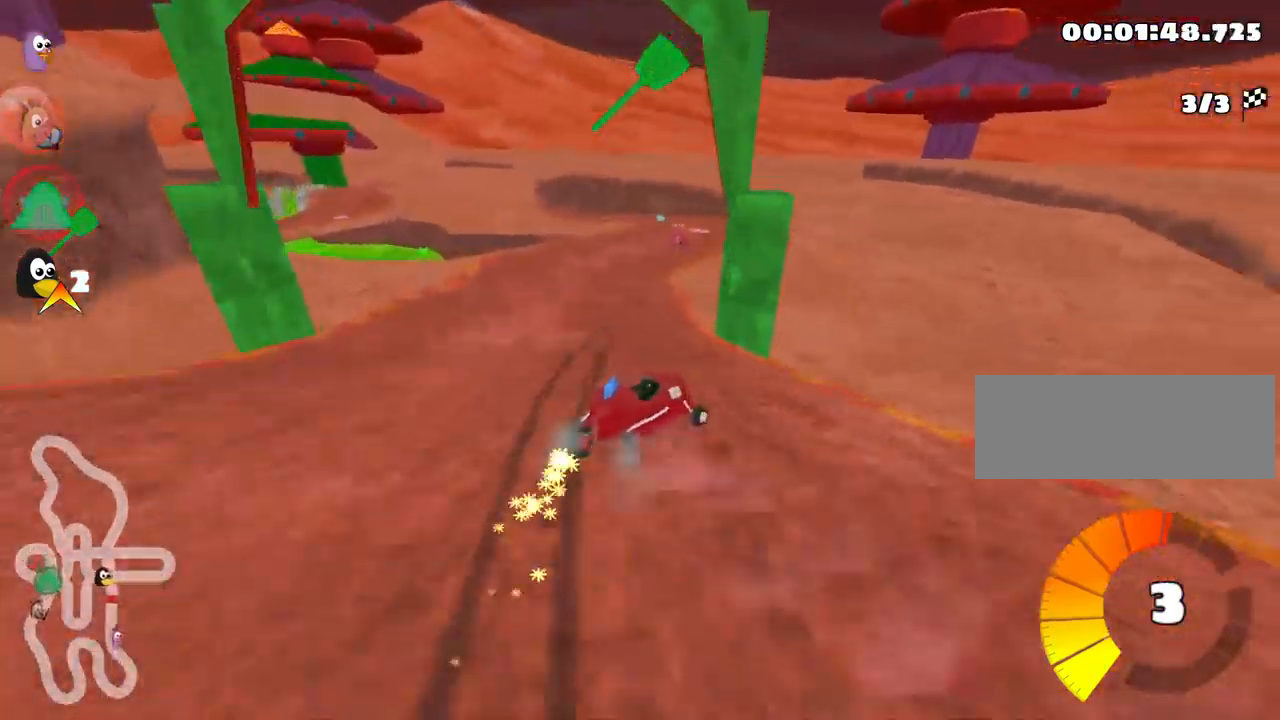
{"keys": ["up"], "events": [[33, "left", "down"], [116, "right", "up"], [366, "skid", "up"], [483, "left", "up"]]}
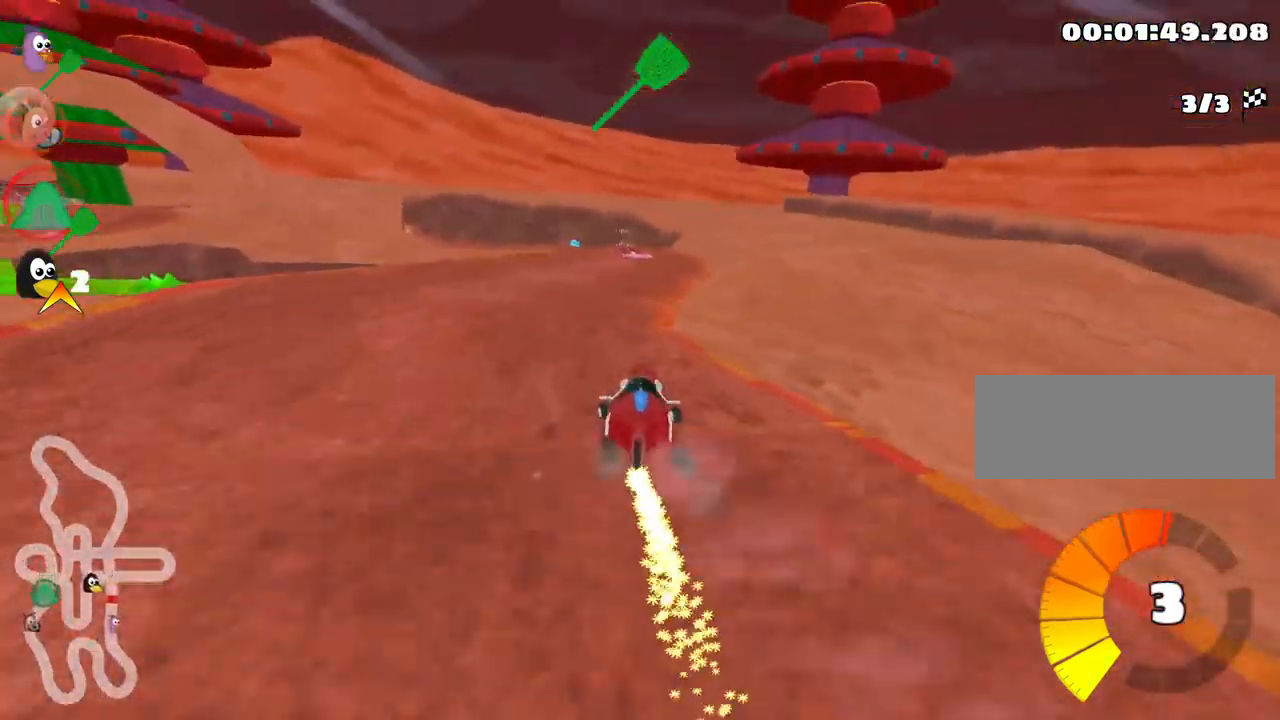
{"keys": ["right", "up"], "events": [[316, "right", "down"]]}
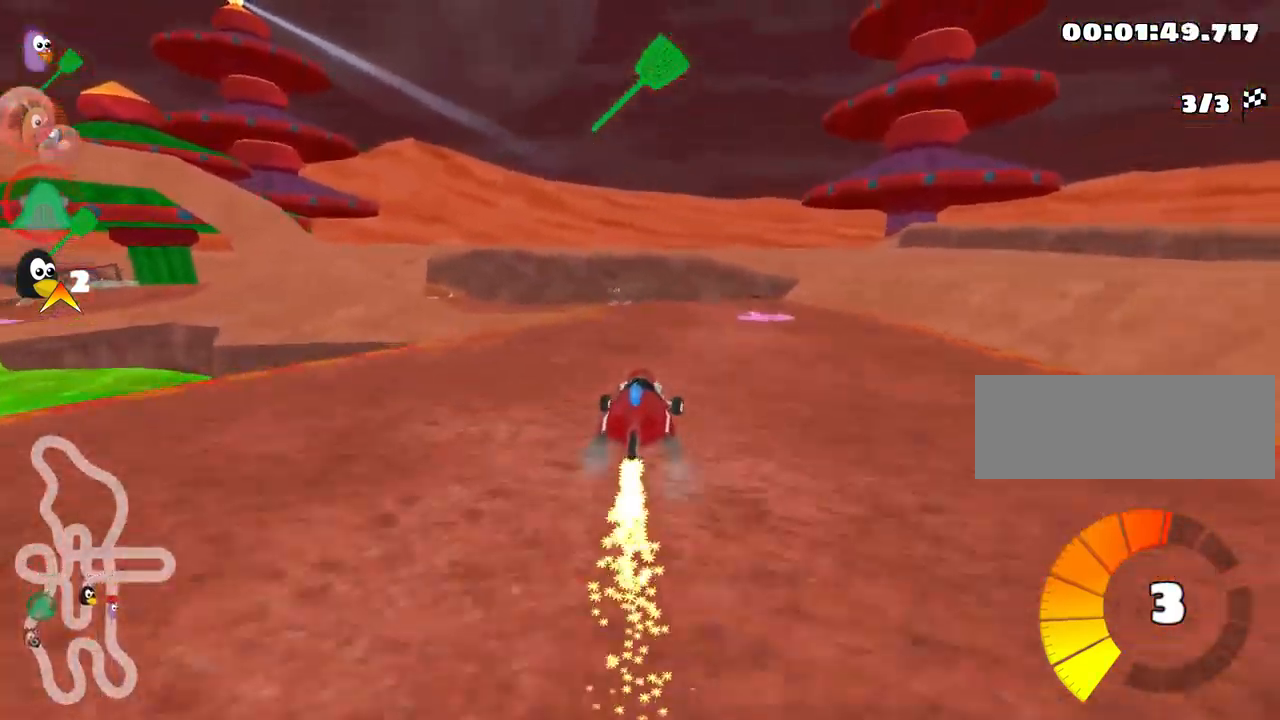
{"keys": ["right", "skid", "up"], "events": [[33, "right", "up"], [66, "skid", "down"], [83, "left", "down"], [400, "right", "down"], [433, "left", "up"]]}
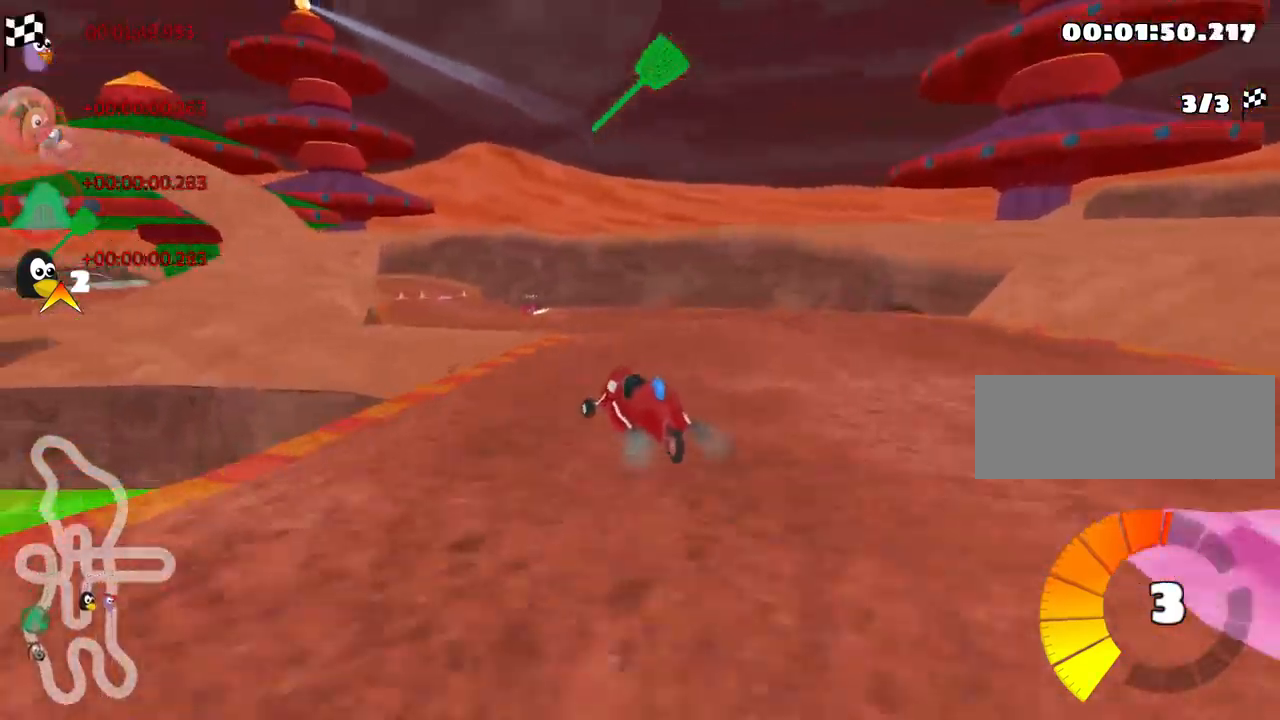
{"keys": ["right", "skid", "up"], "events": [[100, "left", "down"], [183, "right", "up"], [417, "right", "down"], [450, "left", "up"]]}
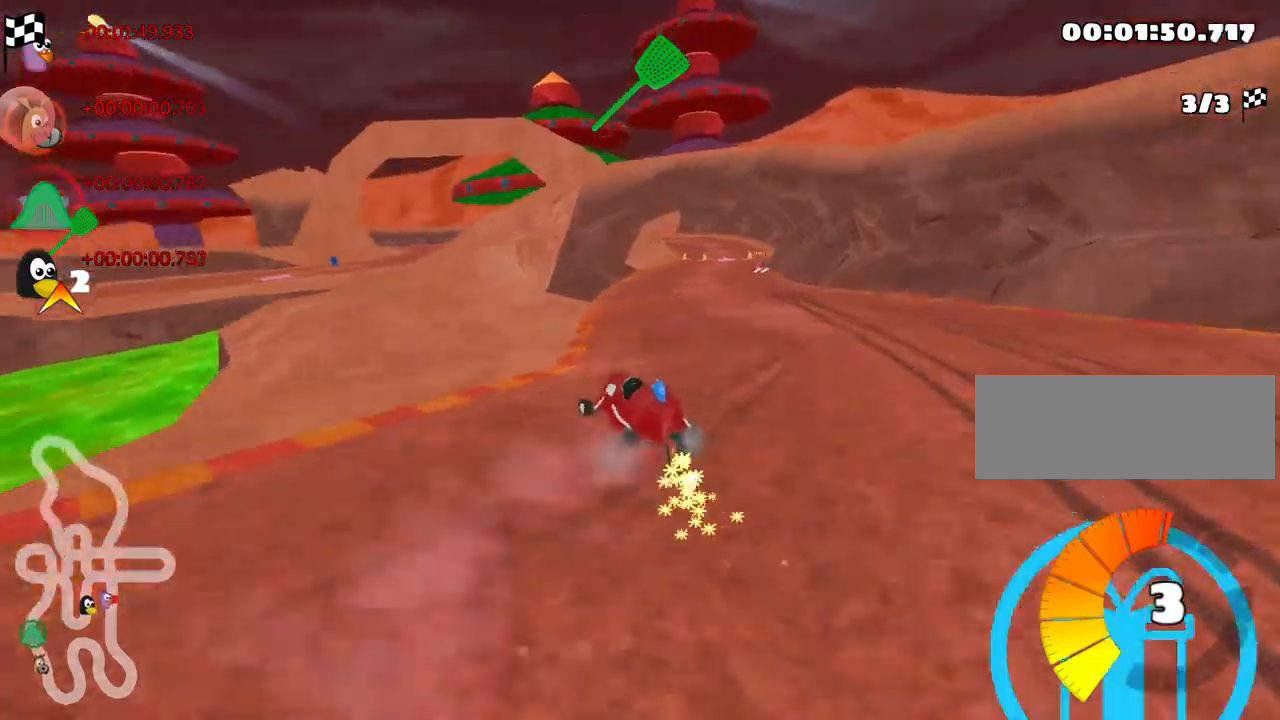
{"keys": ["up"], "events": [[367, "skid", "up"], [467, "right", "up"]]}
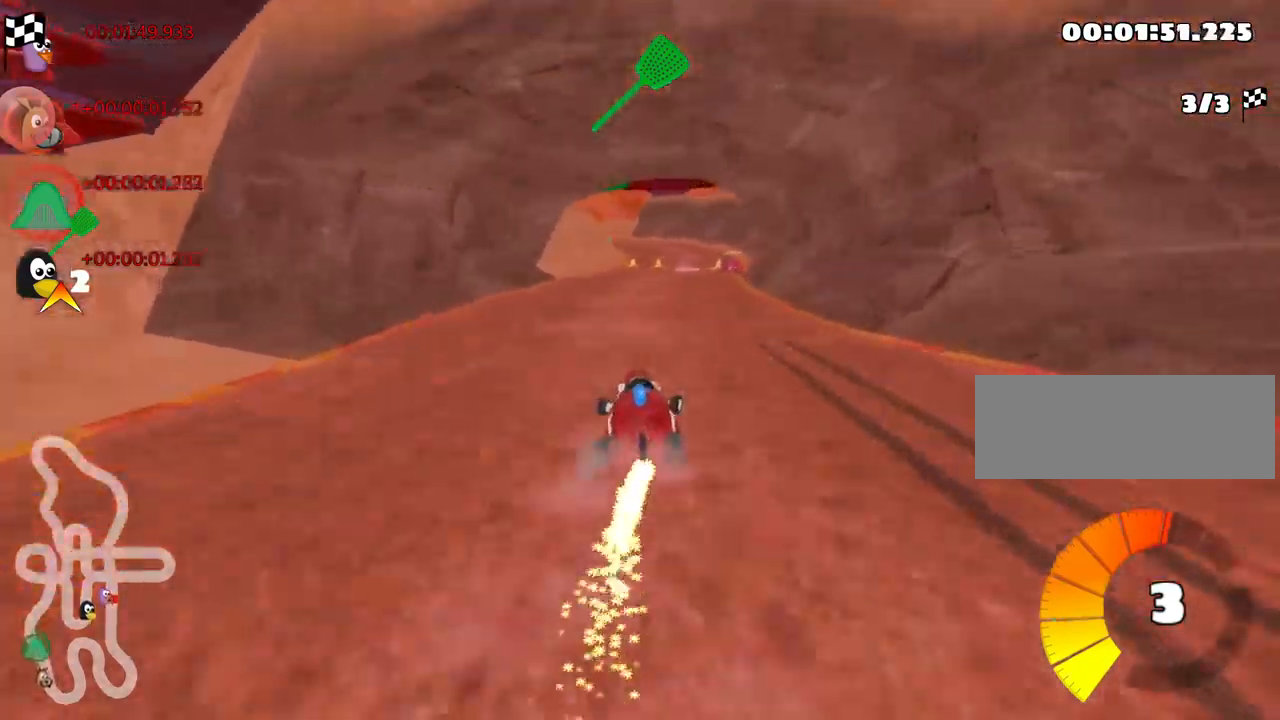
{"keys": ["right", "up"], "events": [[500, "right", "down"]]}
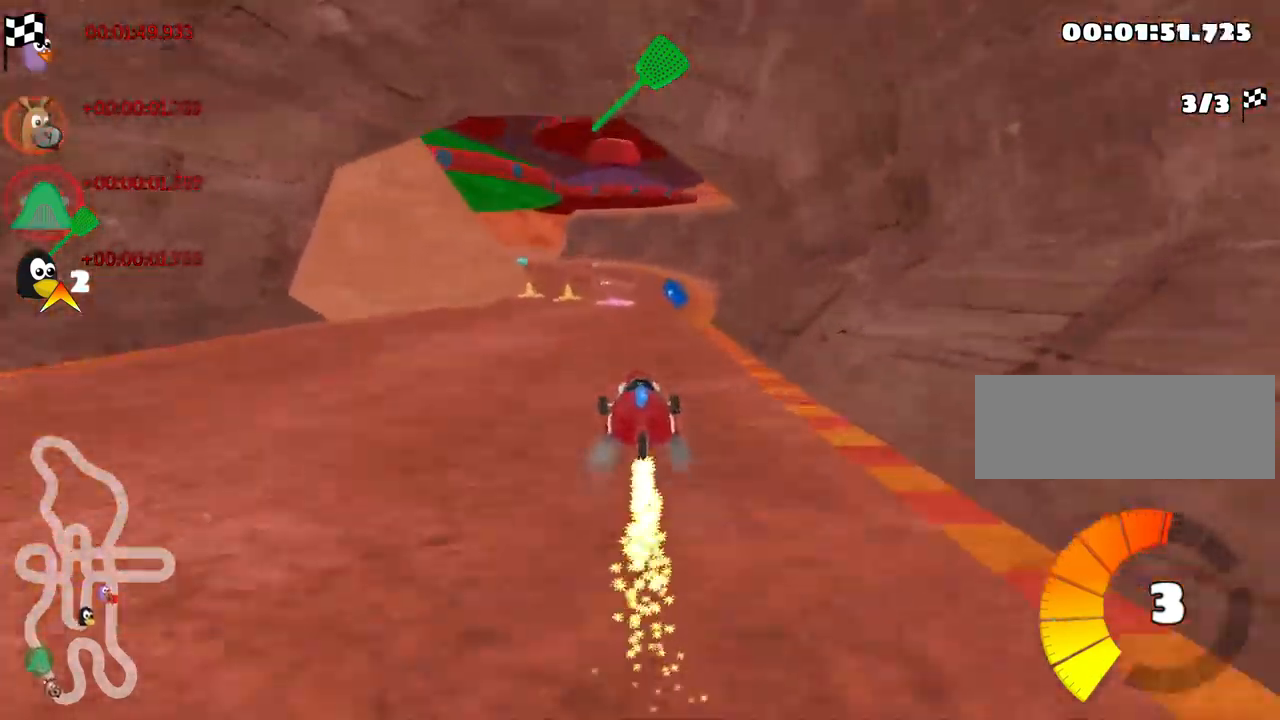
{"keys": ["left", "skid", "up"], "events": [[183, "right", "up"], [333, "left", "down"], [350, "skid", "down"]]}
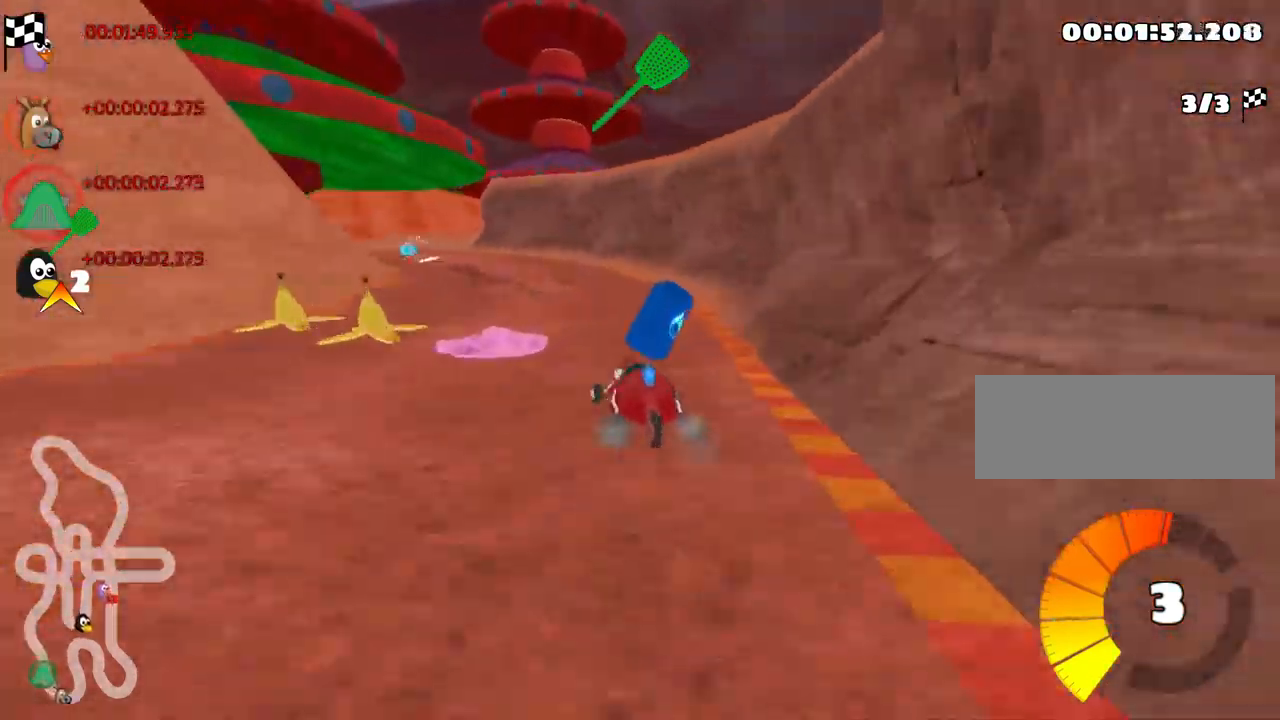
{"keys": ["left", "skid", "up"], "events": [[317, "left", "up"], [400, "left", "down"]]}
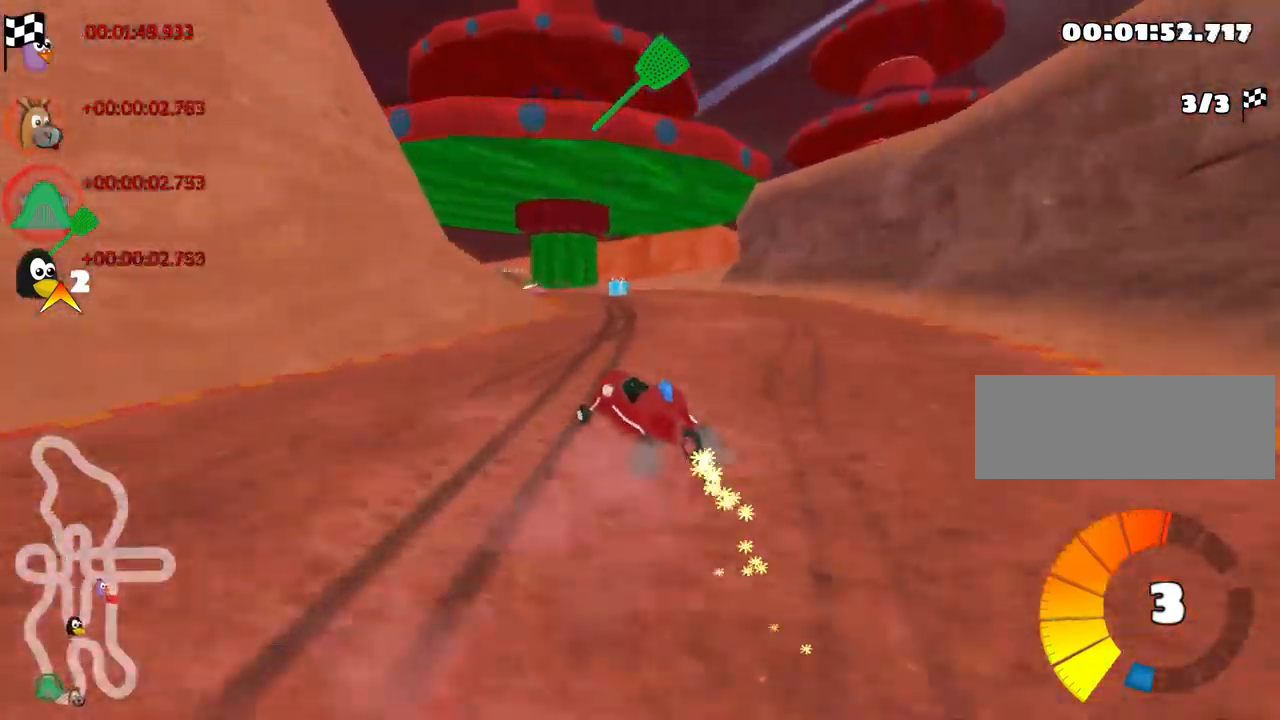
{"keys": ["left", "skid", "up"], "events": []}
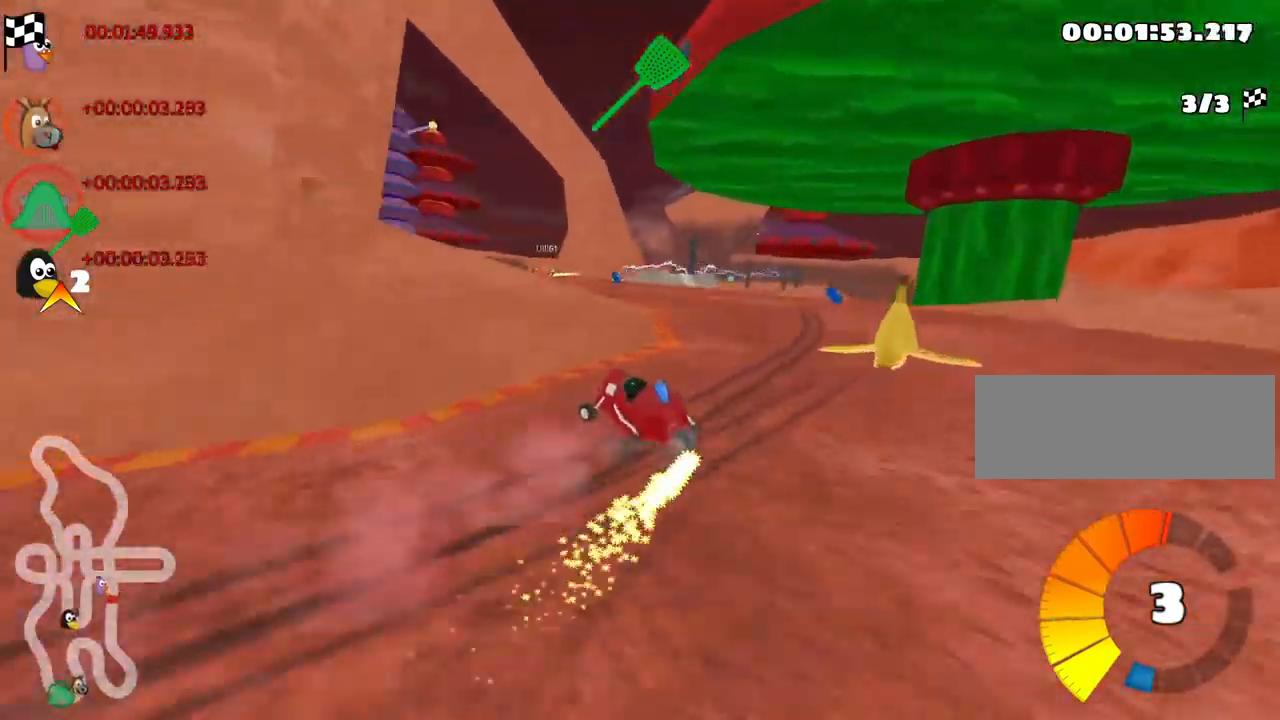
{"keys": ["left", "up"], "events": [[67, "skid", "up"]]}
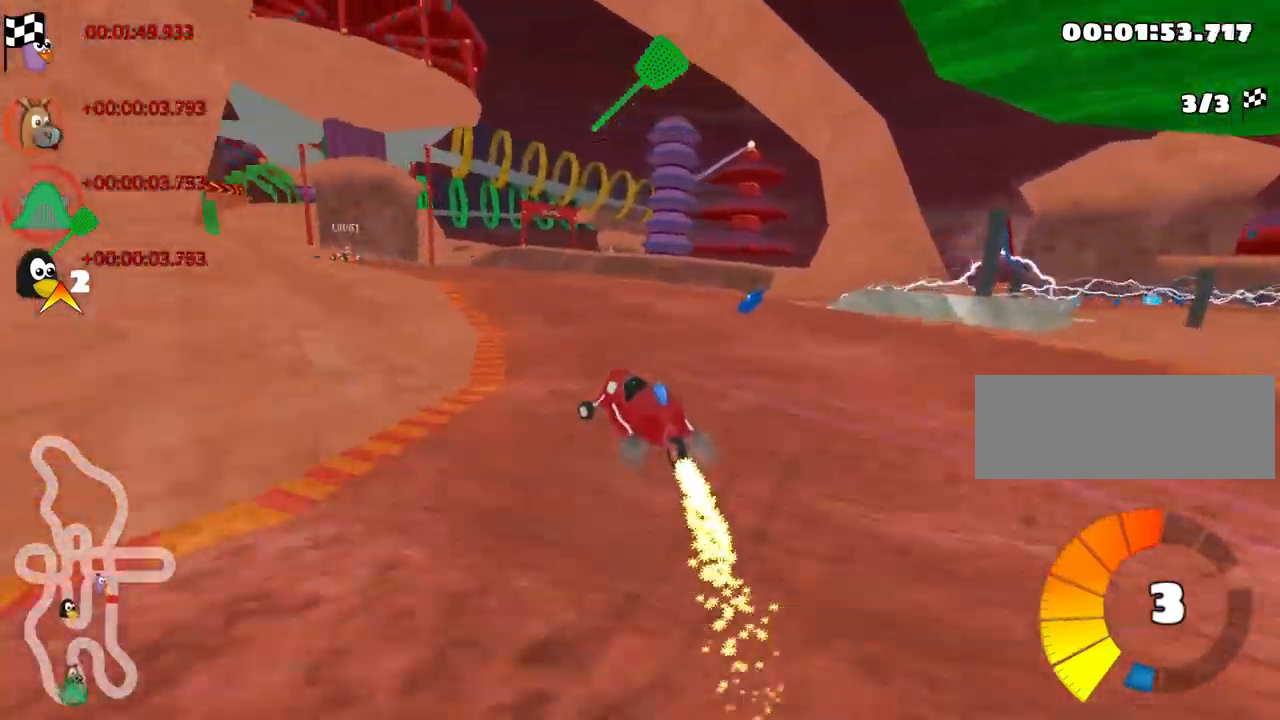
{"keys": ["up"], "events": [[100, "fire", "down"], [250, "fire", "up"], [433, "left", "up"]]}
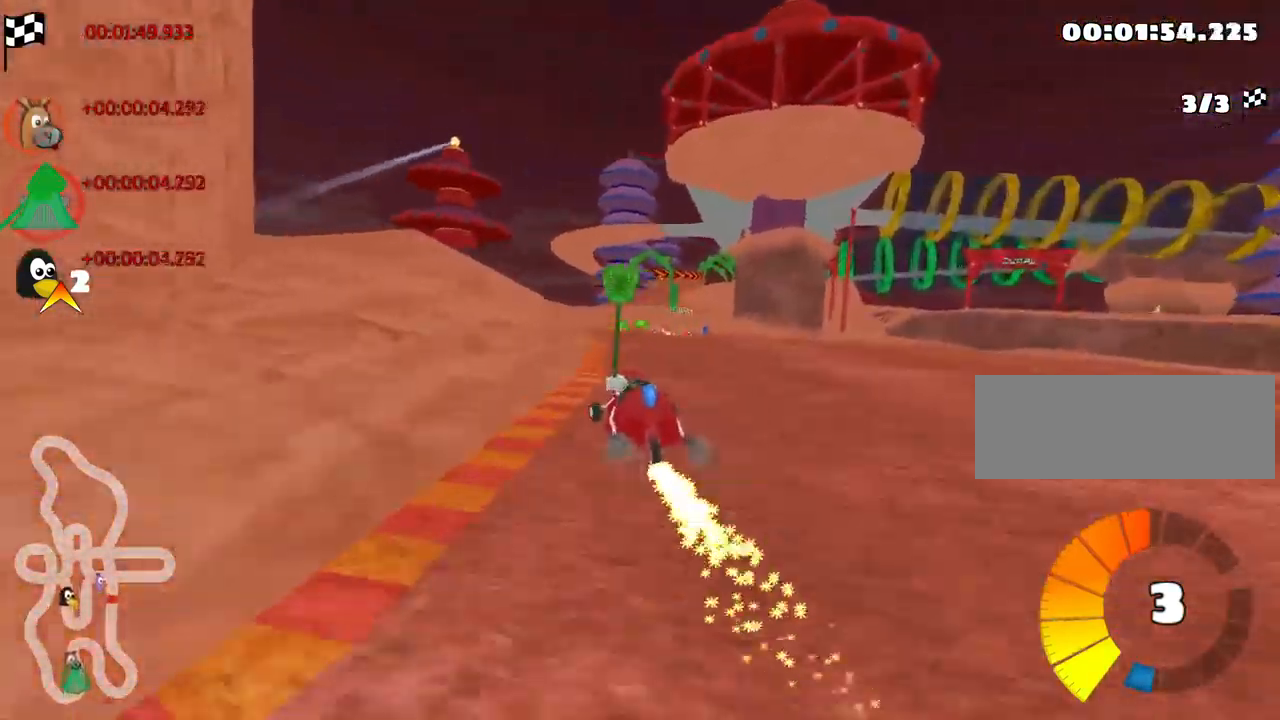
{"keys": ["right", "skid", "up"], "events": [[17, "skid", "down"], [50, "right", "down"], [317, "nitro", "down"], [400, "nitro", "up"]]}
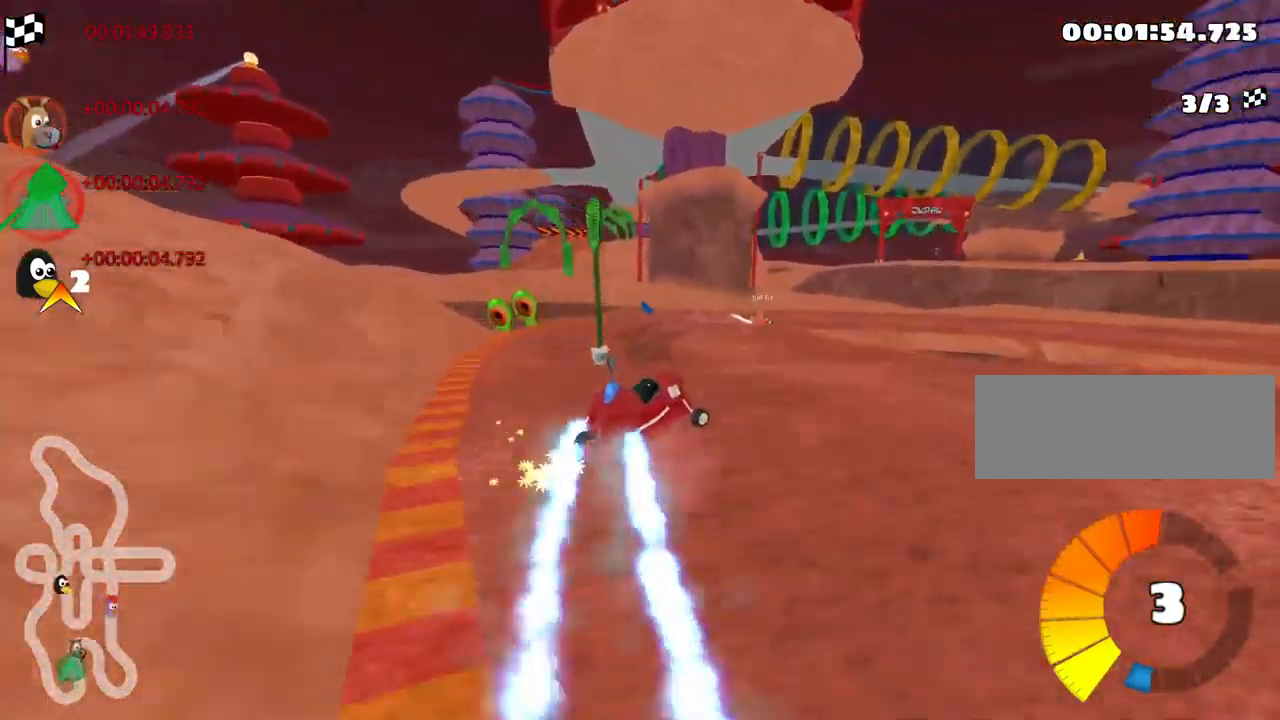
{"keys": ["right", "skid", "up"], "events": [[67, "left", "down"], [117, "right", "up"], [183, "left", "up"], [333, "right", "down"]]}
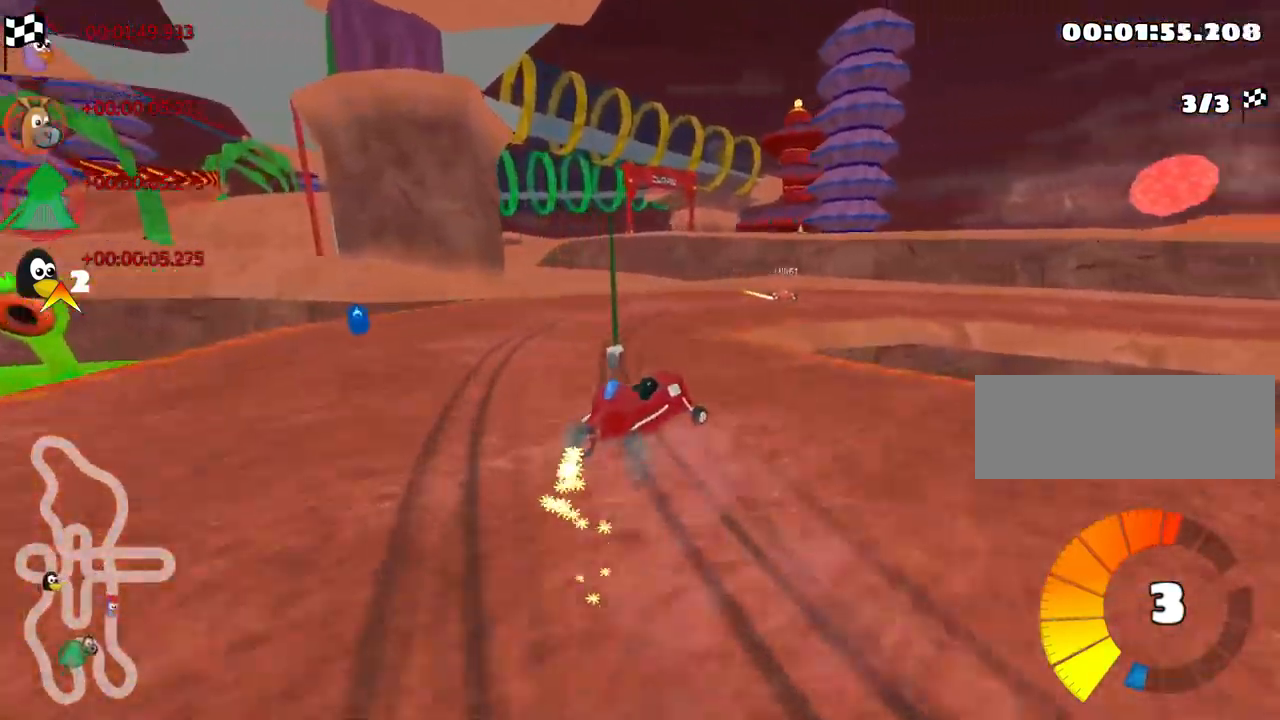
{"keys": ["right", "up"], "events": [[100, "skid", "up"]]}